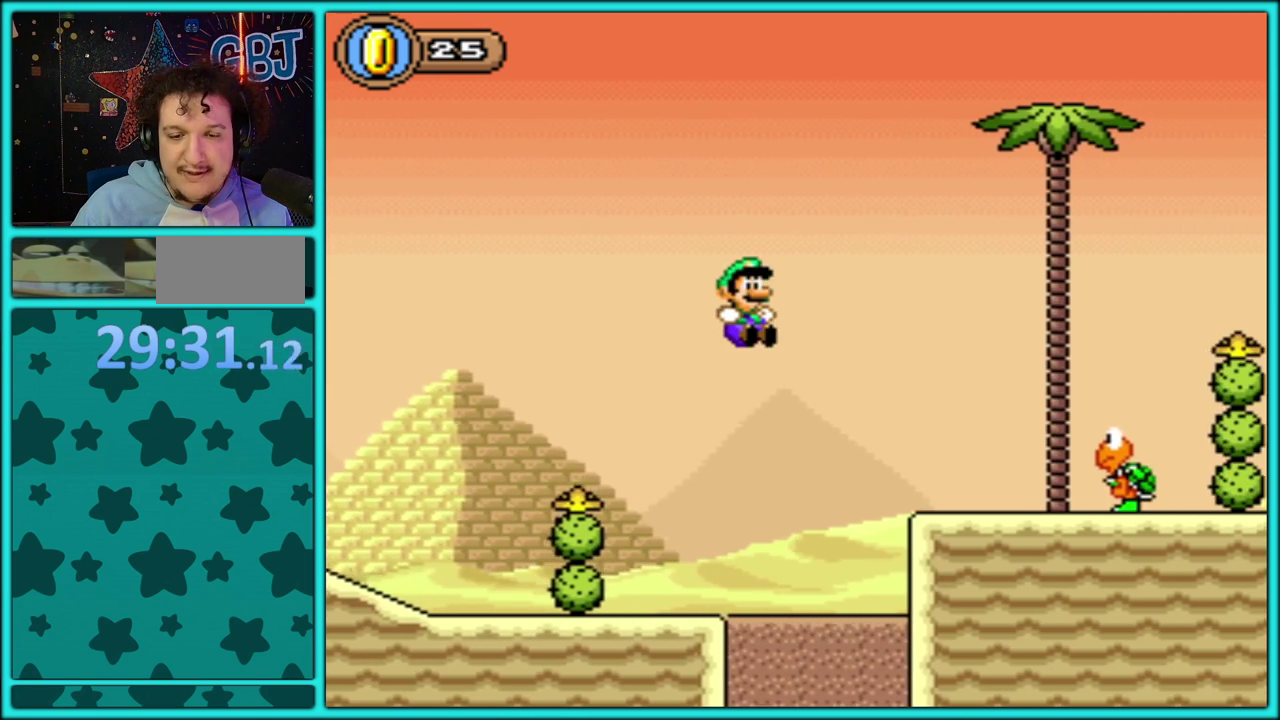
Gameplay with a controller (Nintendo layout); each line is a JSON object with the inputs held at the frame after it. "events" lists button and stick changes between this image and that frame as [ms after this image, input, new state], when the widget could be followed in between. Not read: L3 R3.
{"buttons": ["B", "Y", "DPAD_RIGHT"], "events": [[67, "B", "up"], [367, "B", "down"]]}
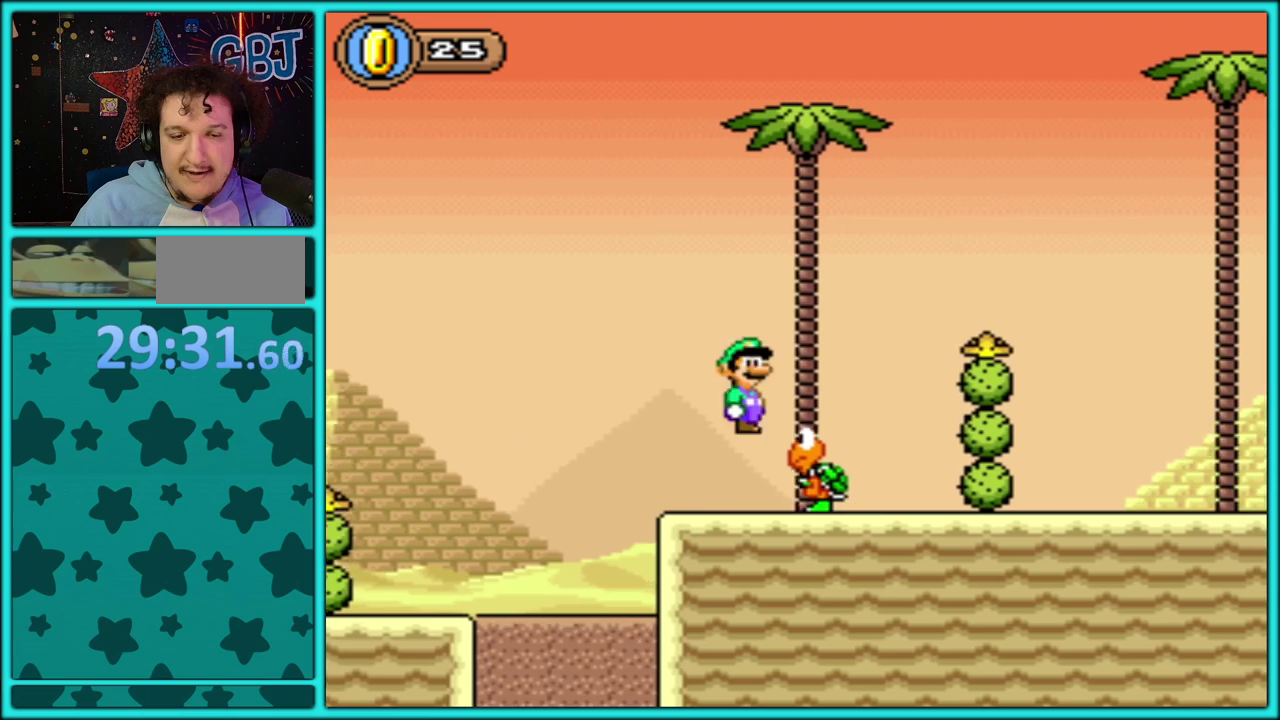
{"buttons": ["B", "Y", "DPAD_RIGHT"], "events": []}
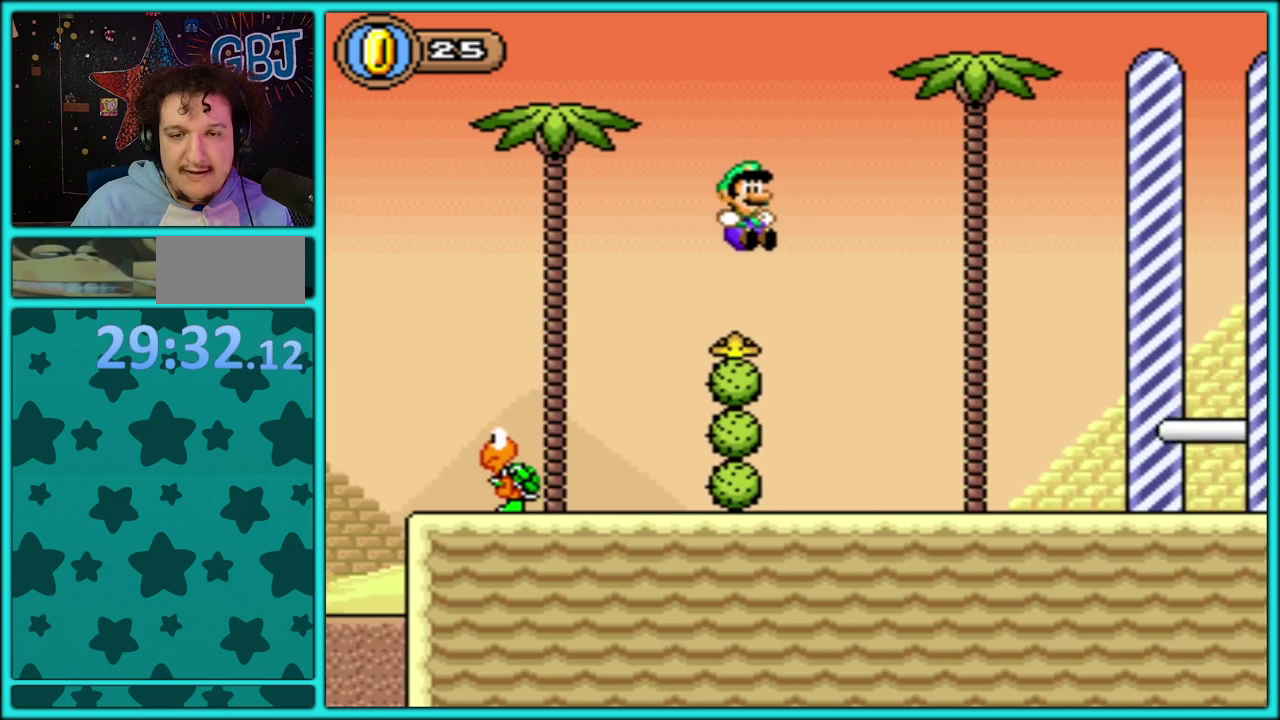
{"buttons": ["B", "Y", "DPAD_UP"], "events": [[217, "B", "up"], [417, "B", "down"], [483, "DPAD_UP", "down"], [500, "DPAD_RIGHT", "up"]]}
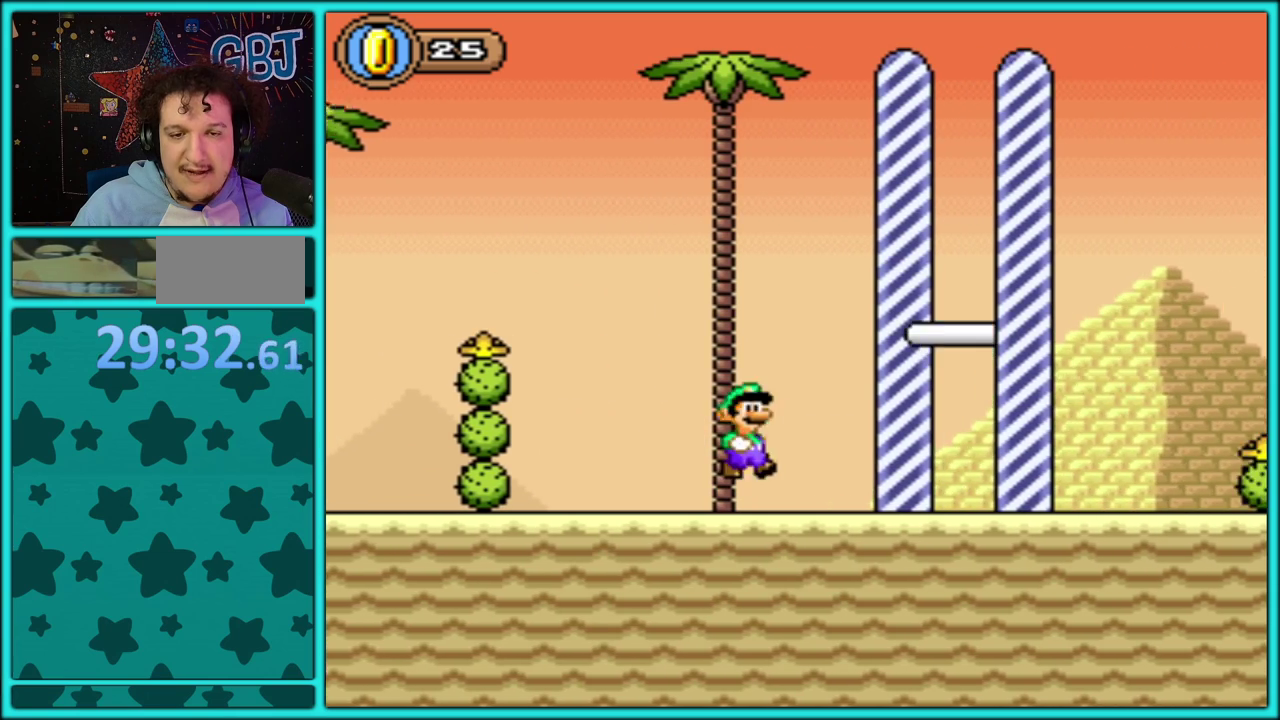
{"buttons": ["B", "Y", "DPAD_RIGHT"], "events": [[17, "DPAD_LEFT", "down"], [17, "DPAD_UP", "up"], [150, "DPAD_LEFT", "up"], [183, "DPAD_RIGHT", "down"]]}
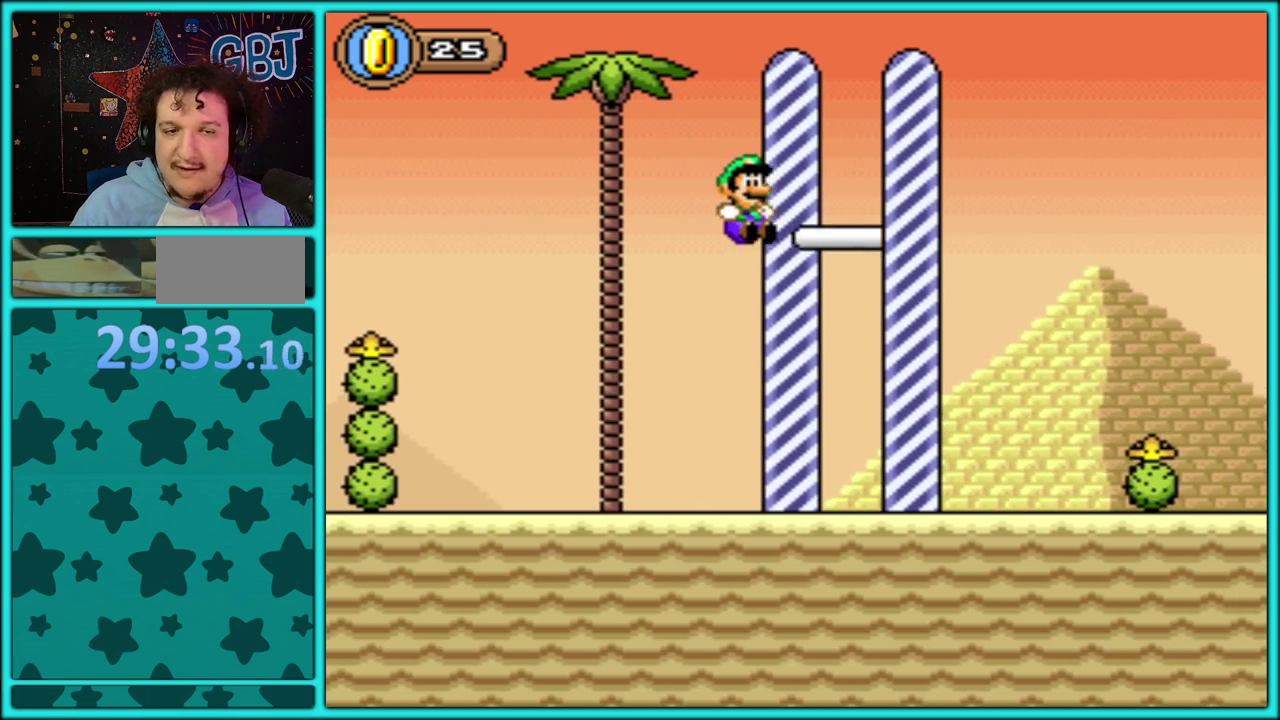
{"buttons": [], "events": [[183, "B", "up"], [333, "Y", "up"], [383, "DPAD_RIGHT", "up"]]}
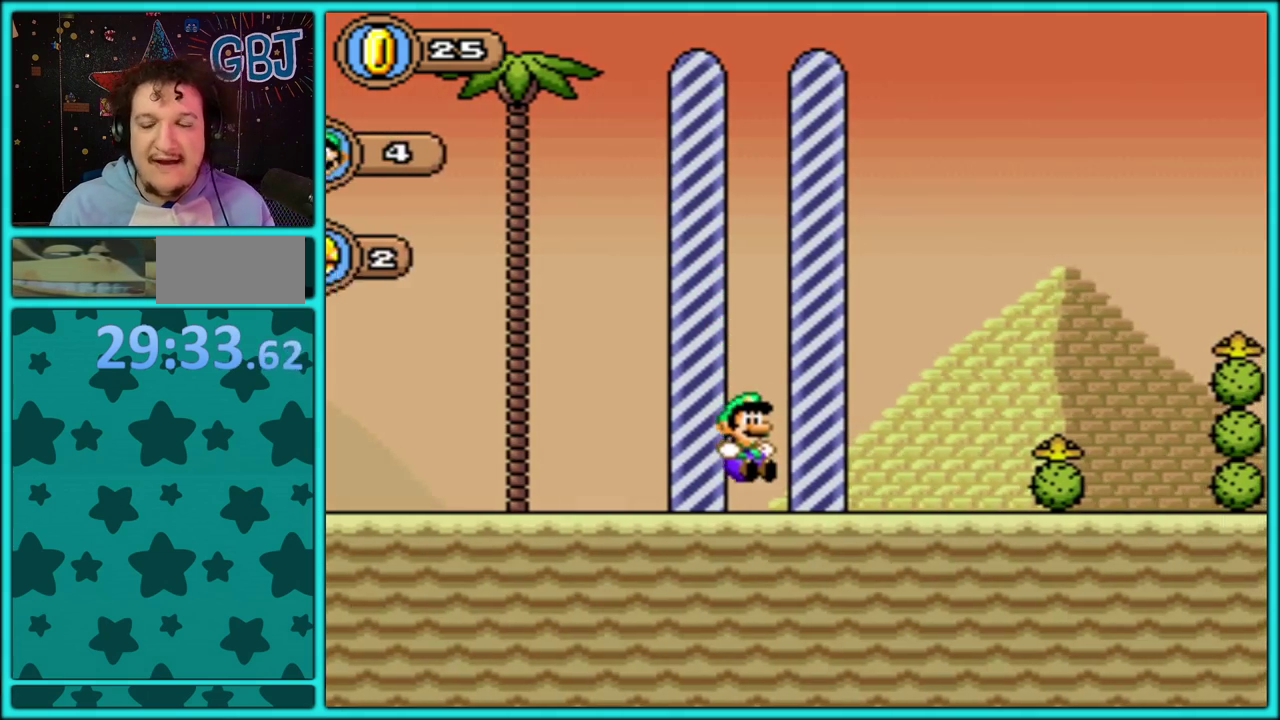
{"buttons": [], "events": []}
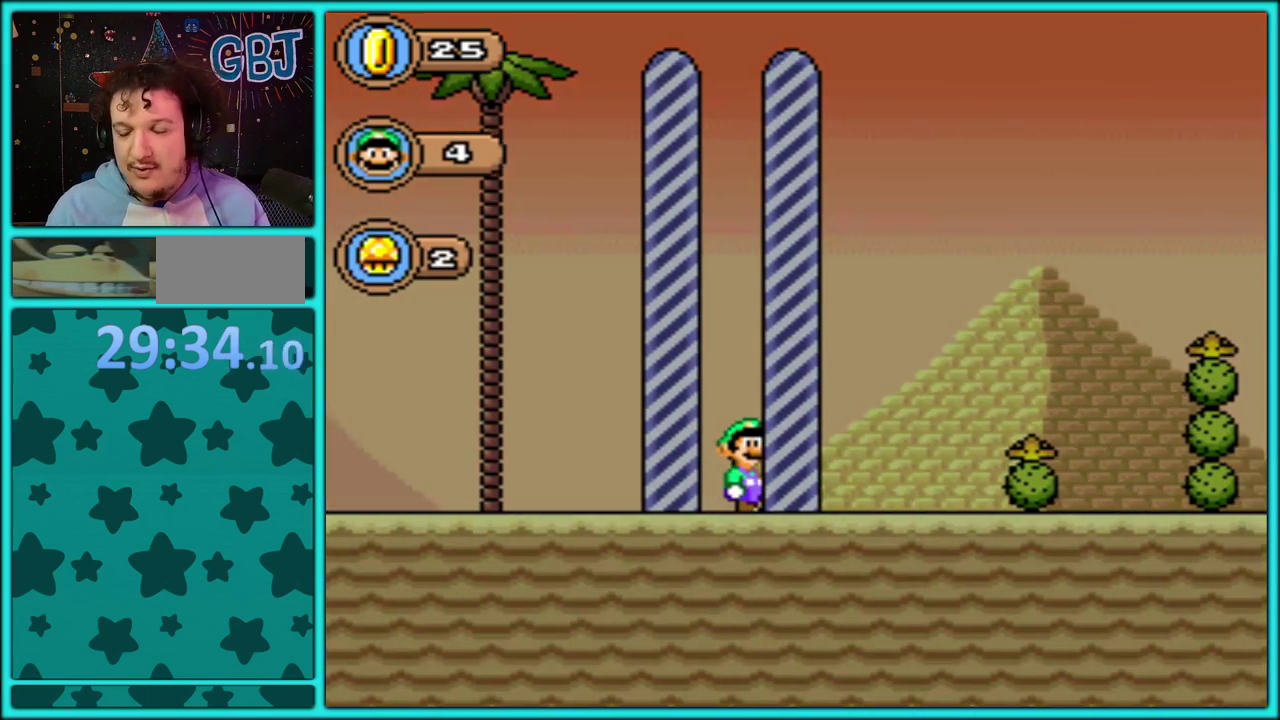
{"buttons": [], "events": []}
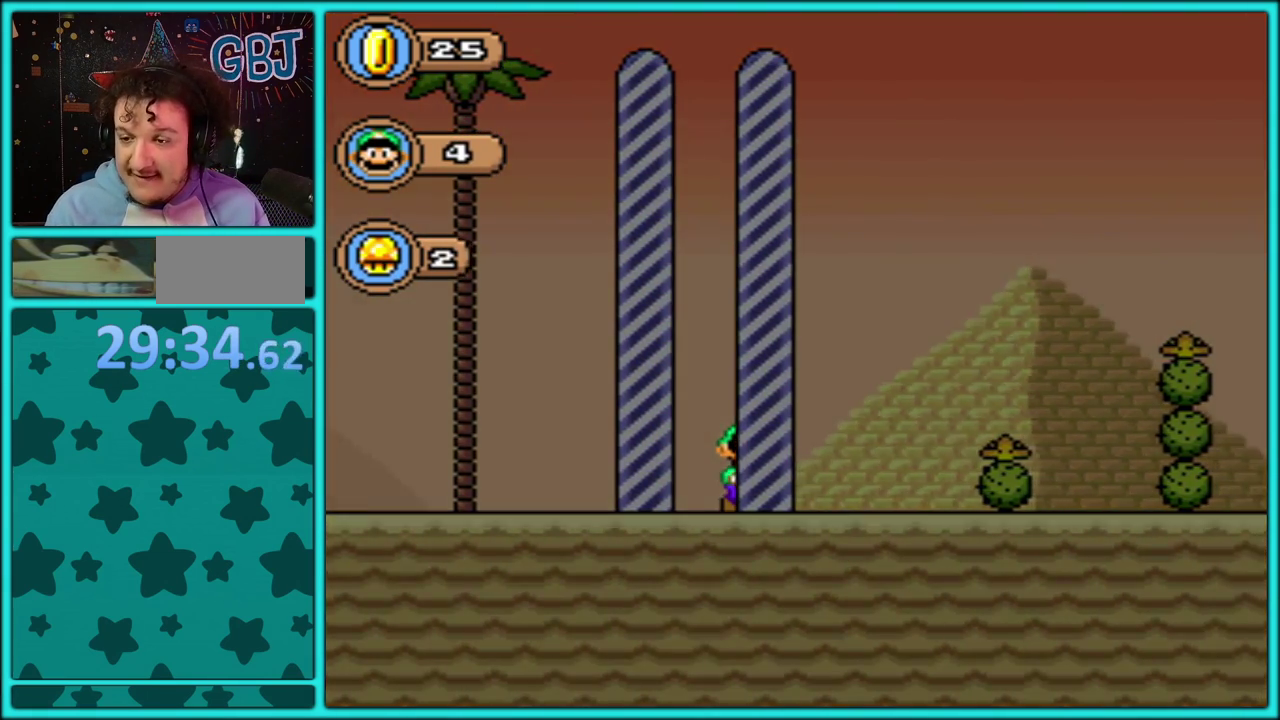
{"buttons": ["A"], "events": [[117, "A", "down"], [233, "A", "up"], [300, "A", "down"], [417, "A", "up"], [467, "A", "down"]]}
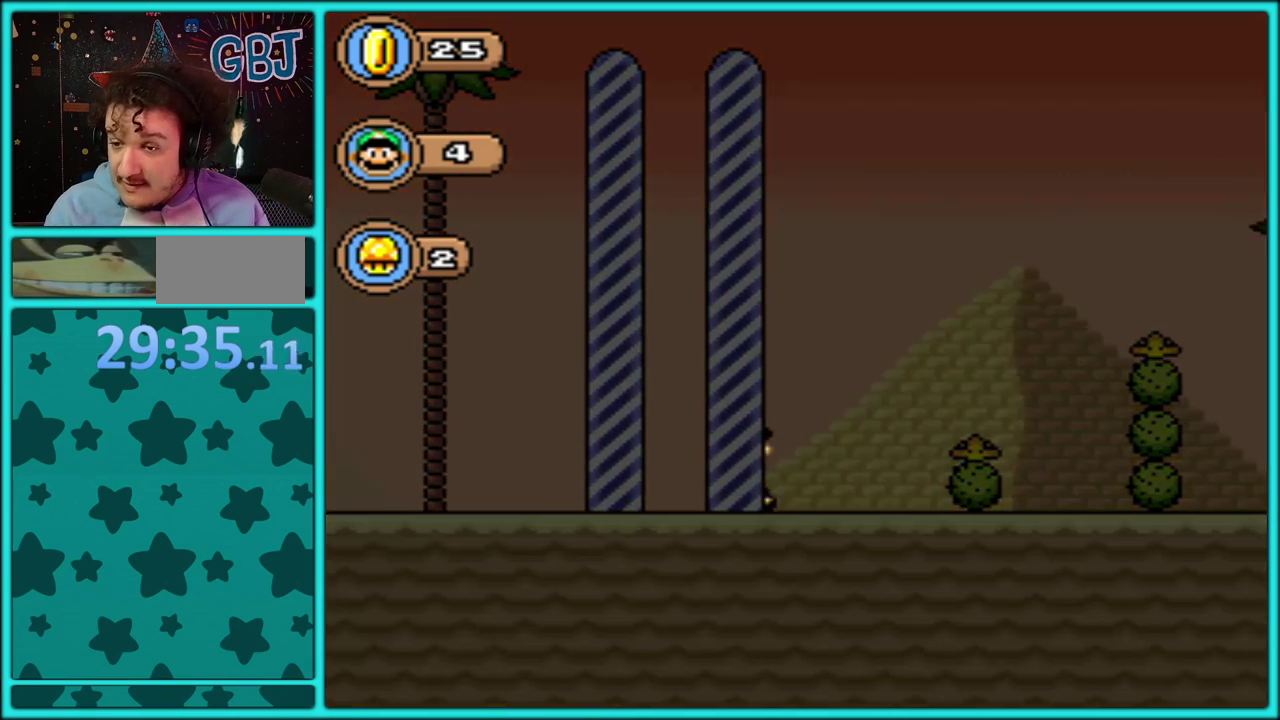
{"buttons": ["A"], "events": [[67, "A", "up"], [133, "A", "down"], [233, "A", "up"], [317, "A", "down"], [417, "A", "up"], [500, "A", "down"]]}
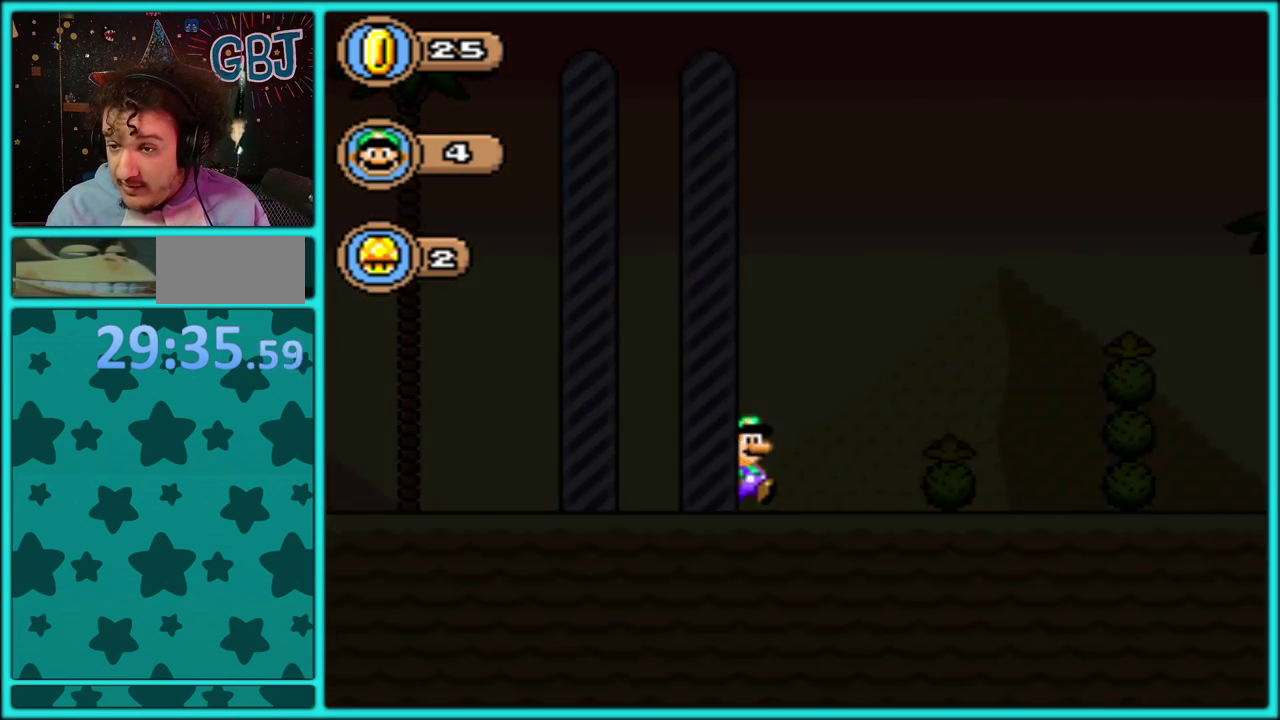
{"buttons": ["A"], "events": [[233, "A", "up"], [300, "A", "down"], [383, "A", "up"], [467, "A", "down"]]}
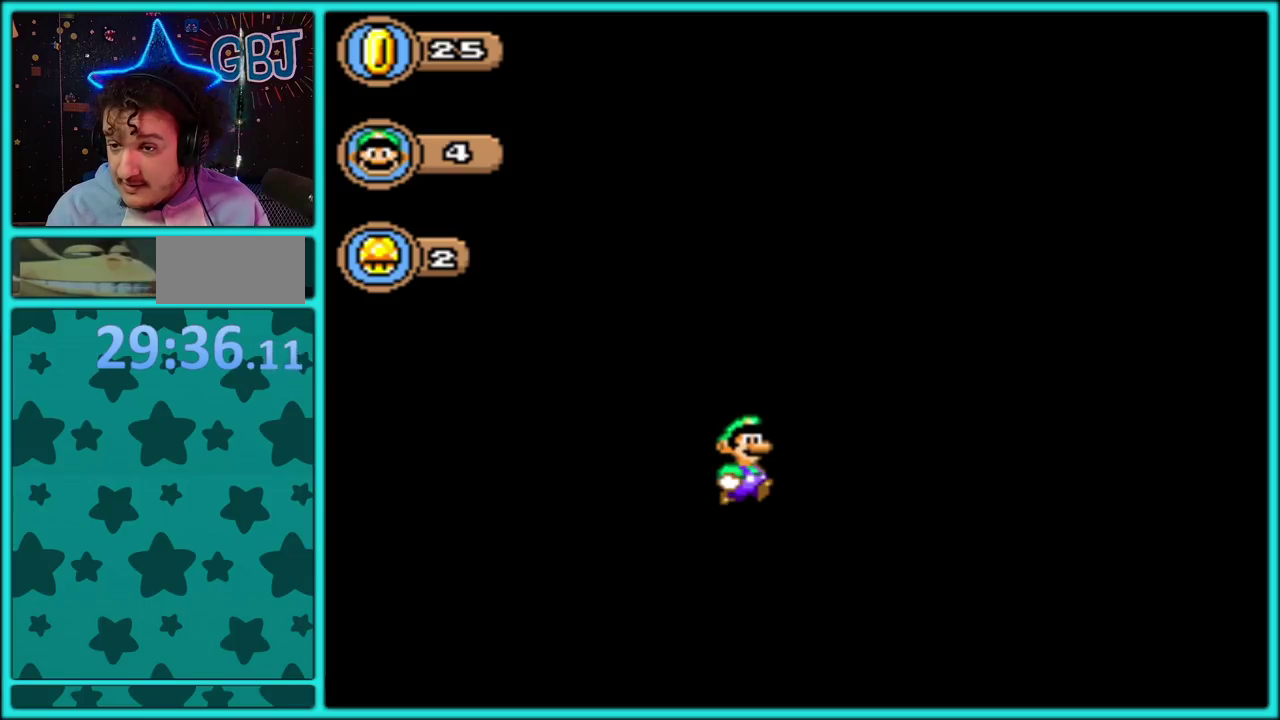
{"buttons": ["A"], "events": [[100, "A", "up"], [150, "A", "down"], [267, "A", "up"], [333, "A", "down"], [433, "A", "up"], [500, "A", "down"]]}
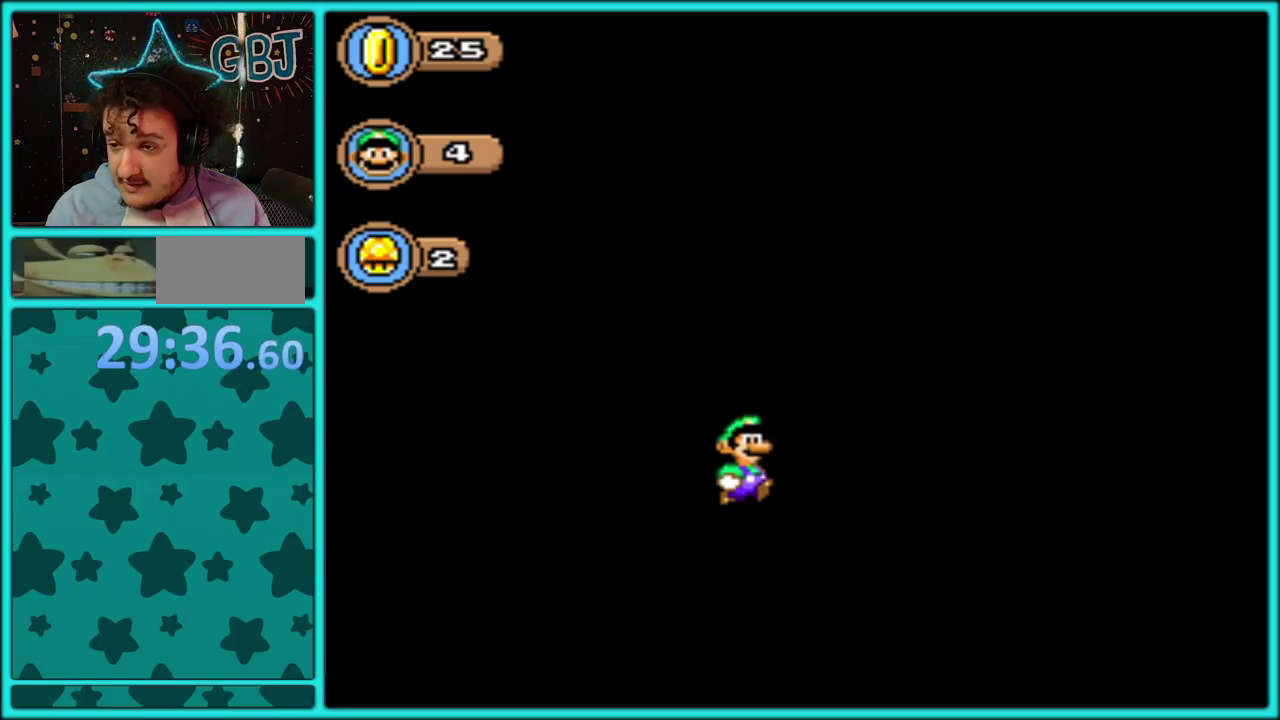
{"buttons": [], "events": [[100, "A", "up"], [167, "A", "down"], [267, "A", "up"], [350, "A", "down"], [433, "A", "up"]]}
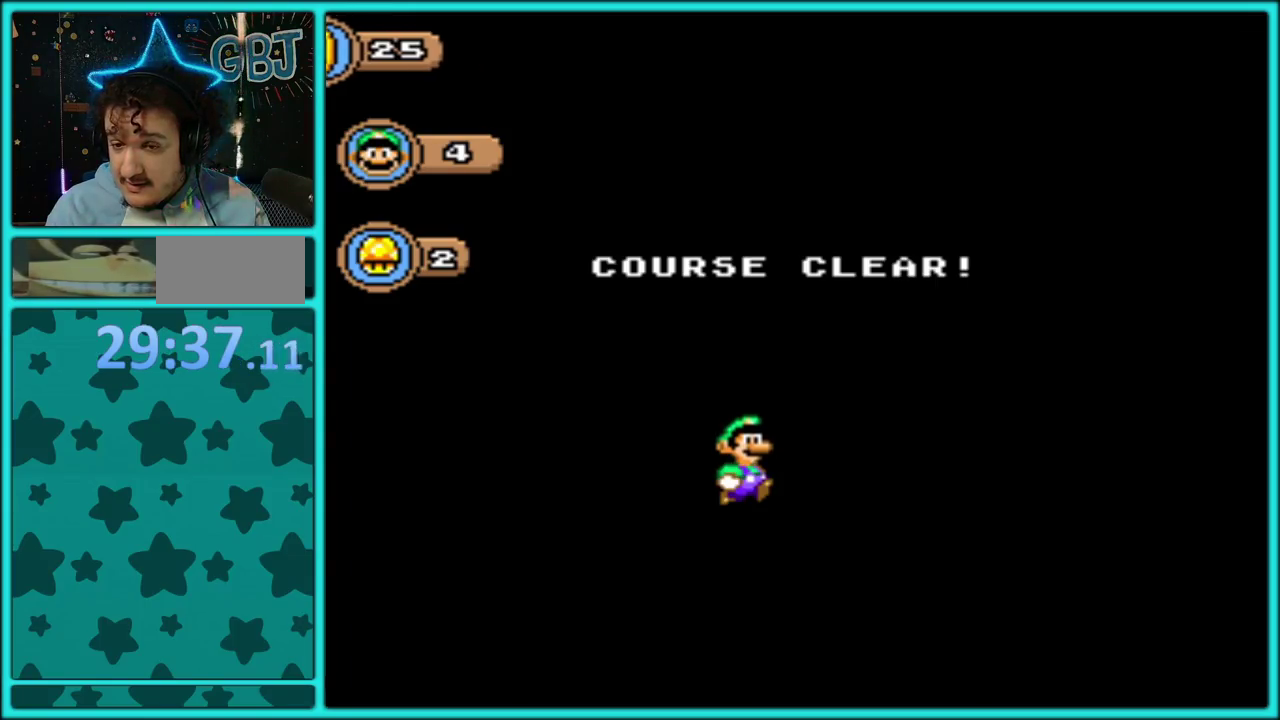
{"buttons": [], "events": [[17, "A", "down"], [133, "A", "up"], [200, "A", "down"], [317, "A", "up"], [400, "A", "down"], [500, "A", "up"]]}
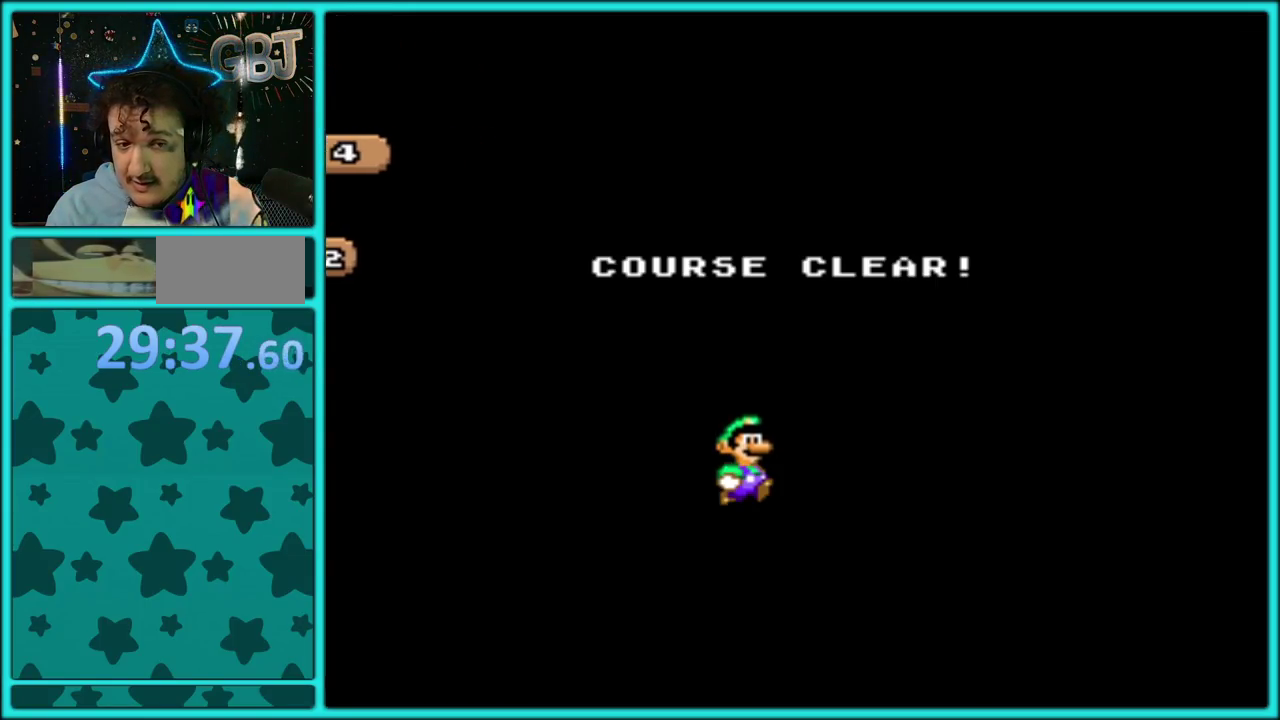
{"buttons": [], "events": [[83, "A", "down"], [167, "A", "up"], [250, "A", "down"], [350, "A", "up"]]}
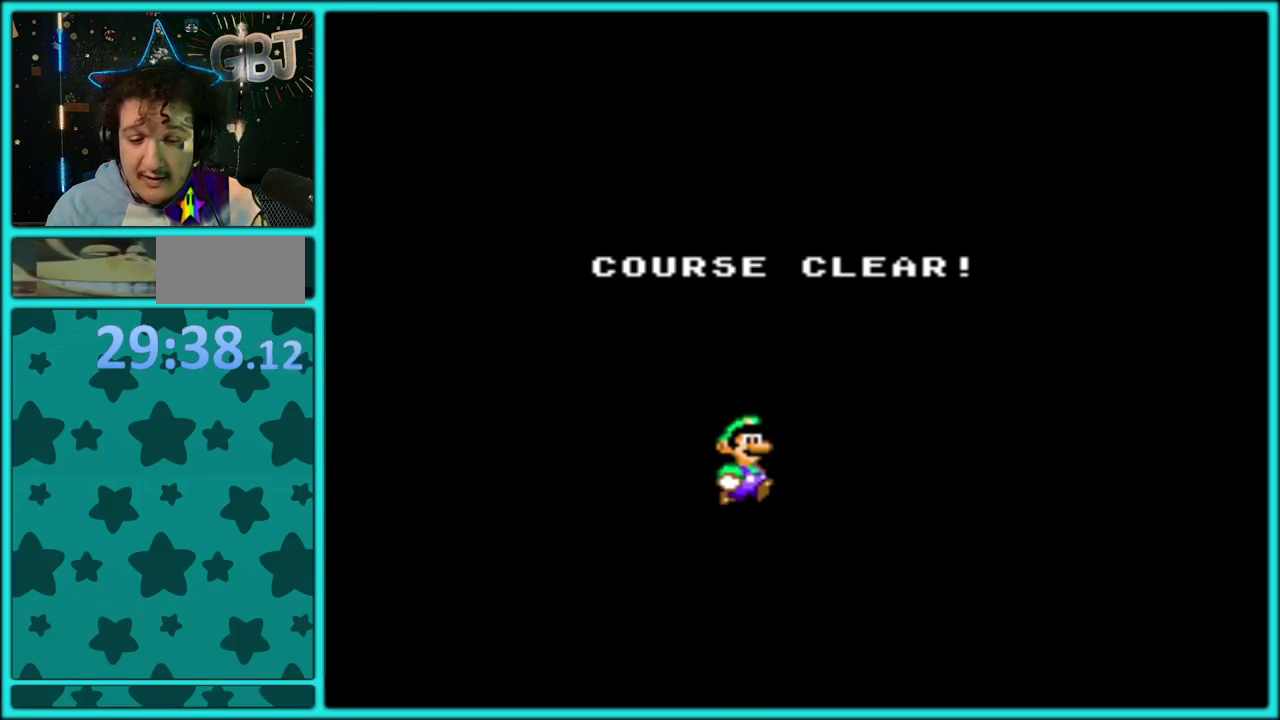
{"buttons": ["A"], "events": [[83, "A", "down"], [167, "A", "up"], [267, "A", "down"], [350, "A", "up"], [433, "A", "down"]]}
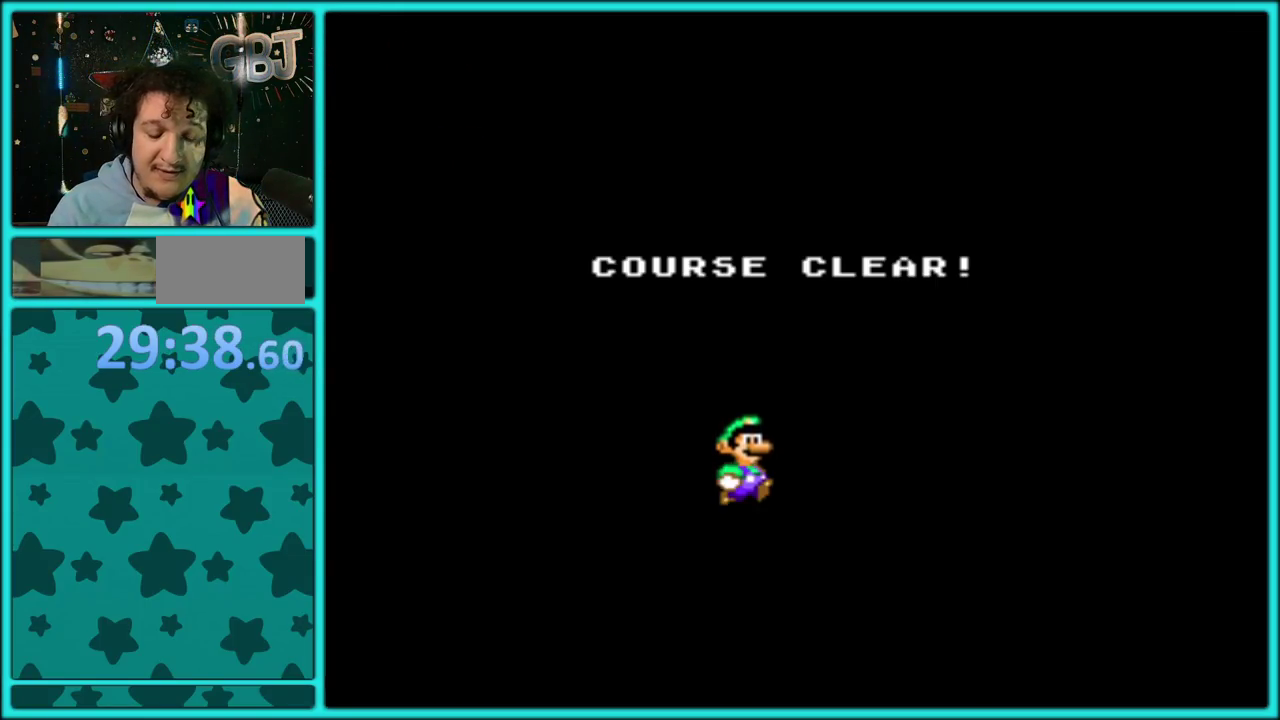
{"buttons": ["A"], "events": [[33, "A", "up"], [133, "A", "down"], [217, "A", "up"], [283, "A", "down"], [383, "A", "up"], [450, "A", "down"]]}
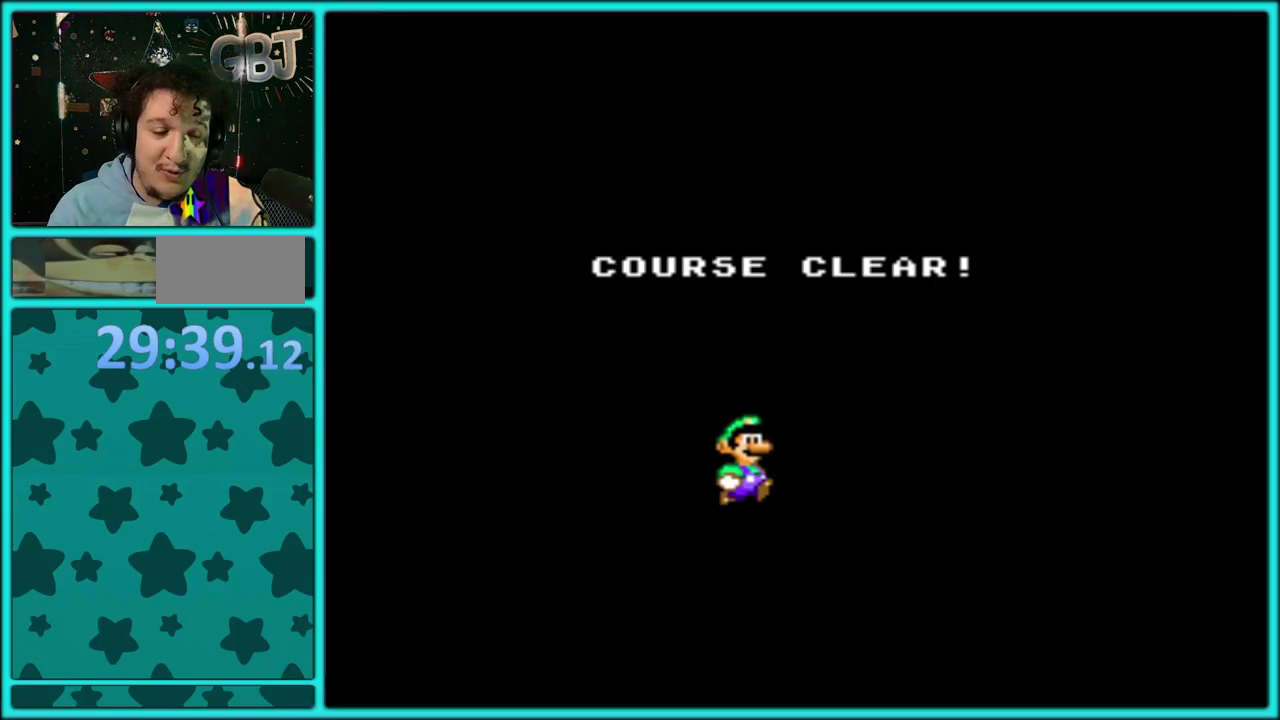
{"buttons": ["A"], "events": [[67, "A", "up"], [133, "A", "down"], [233, "A", "up"], [333, "A", "down"], [417, "A", "up"], [500, "A", "down"]]}
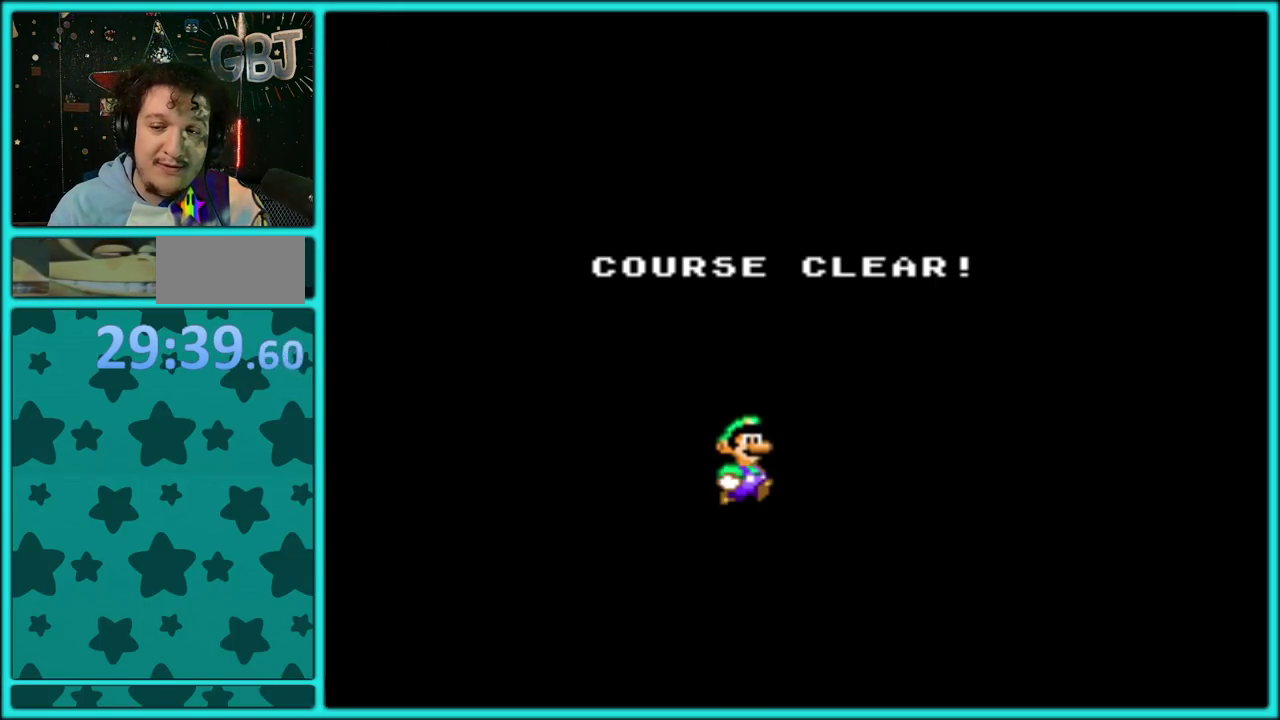
{"buttons": [], "events": [[100, "A", "up"], [183, "A", "down"], [300, "A", "up"], [367, "A", "down"], [483, "A", "up"]]}
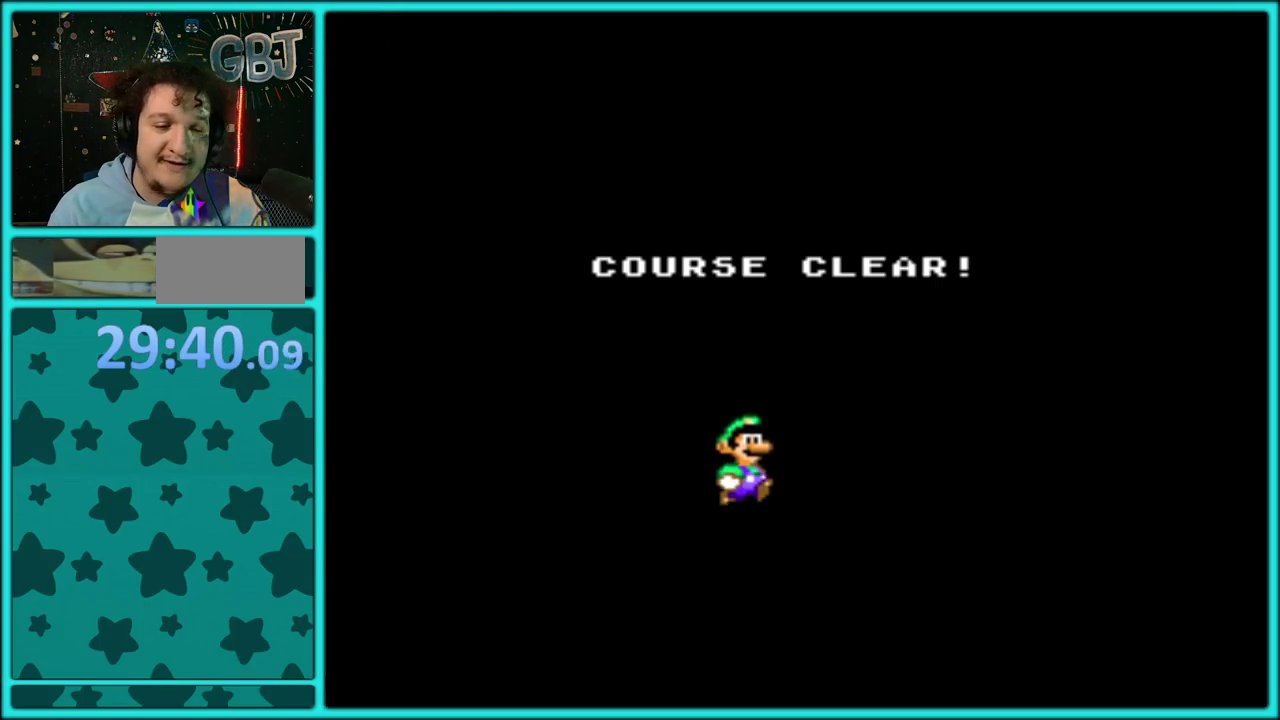
{"buttons": ["A"], "events": [[83, "A", "down"], [167, "A", "up"], [283, "A", "down"], [383, "A", "up"], [450, "A", "down"]]}
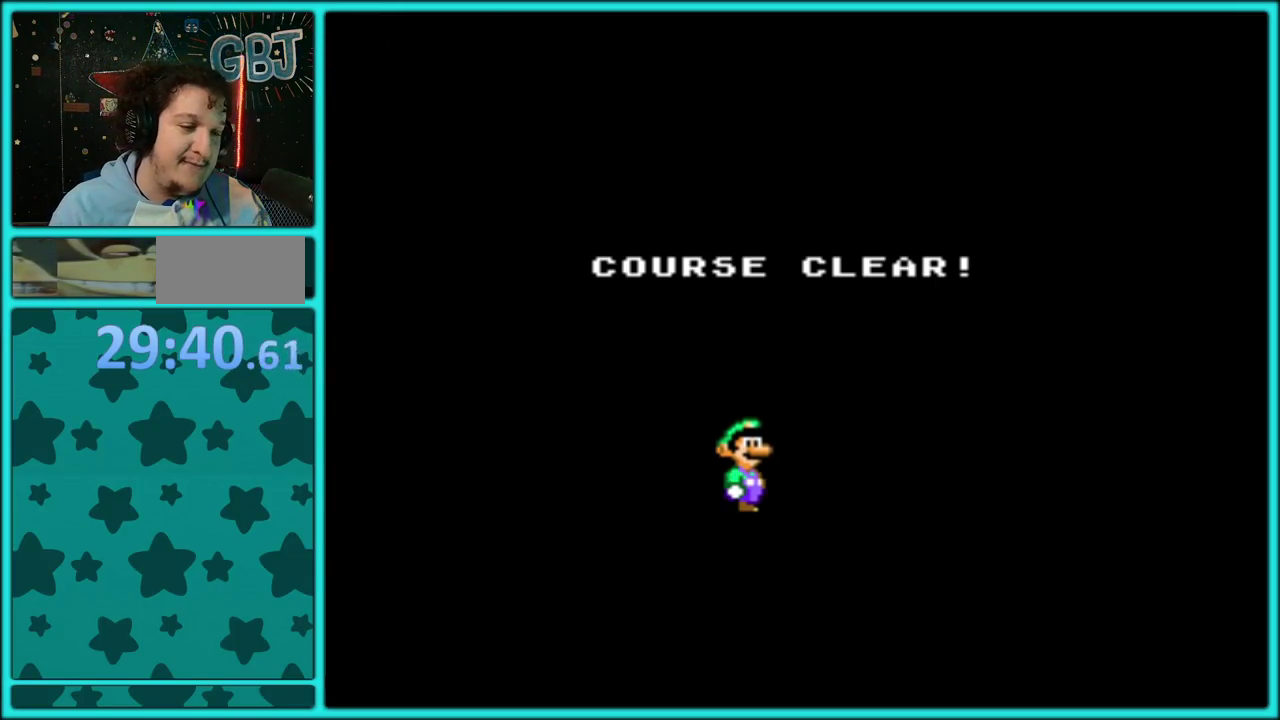
{"buttons": [], "events": [[50, "A", "up"], [133, "A", "down"], [250, "A", "up"], [350, "A", "down"], [450, "A", "up"]]}
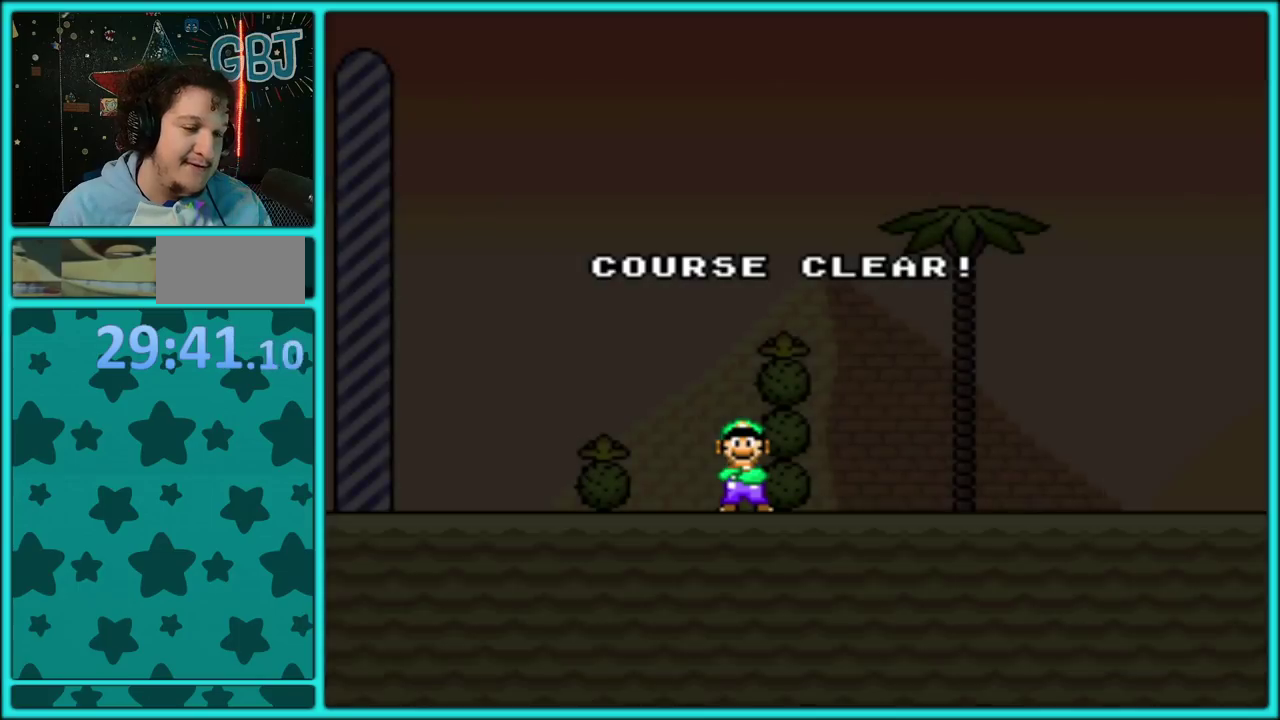
{"buttons": [], "events": [[33, "A", "down"], [150, "A", "up"], [200, "A", "down"], [317, "A", "up"], [400, "A", "down"], [500, "A", "up"]]}
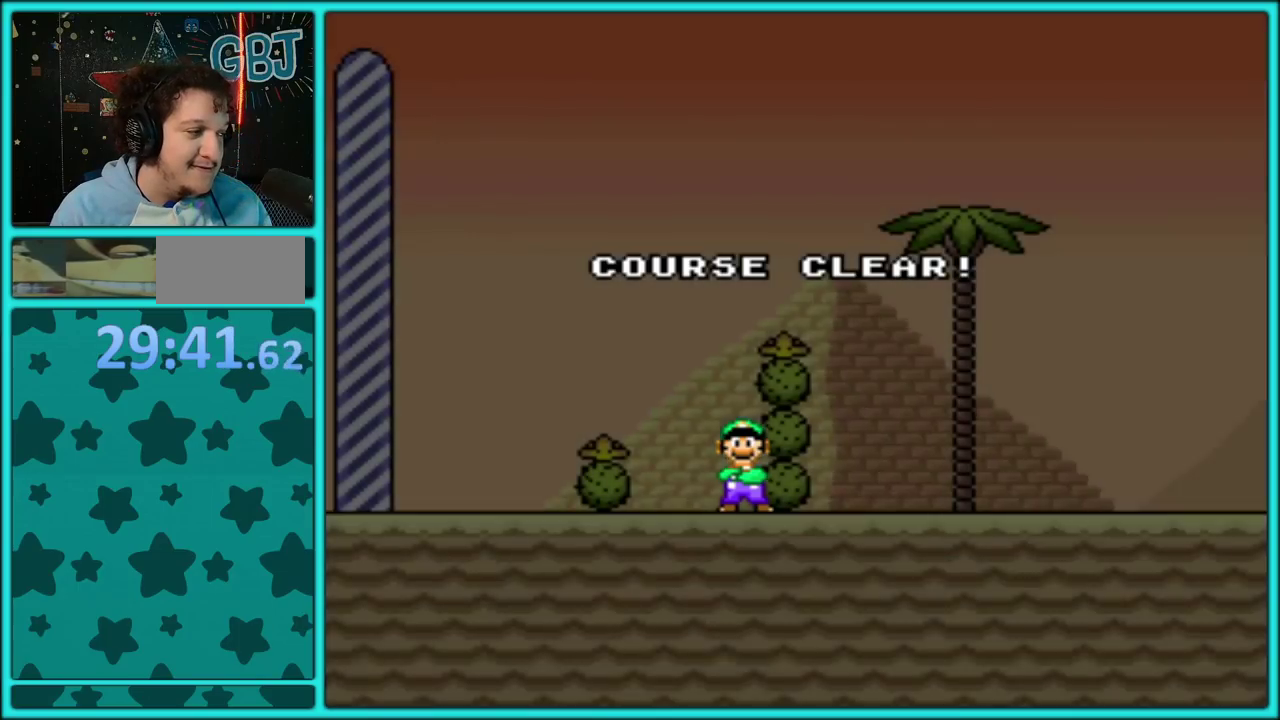
{"buttons": ["A"], "events": [[83, "A", "down"], [167, "A", "up"], [267, "A", "down"], [350, "A", "up"], [450, "A", "down"]]}
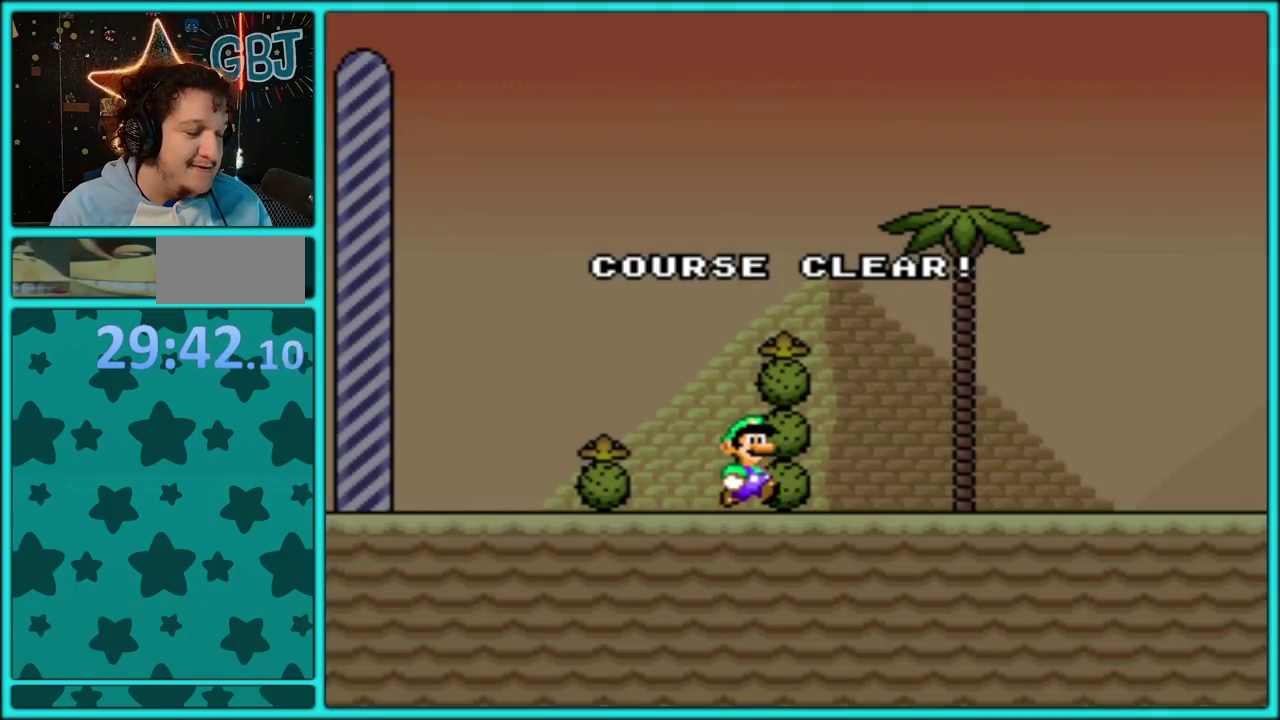
{"buttons": [], "events": [[17, "A", "up"], [150, "A", "down"], [233, "A", "up"], [383, "A", "down"], [483, "A", "up"]]}
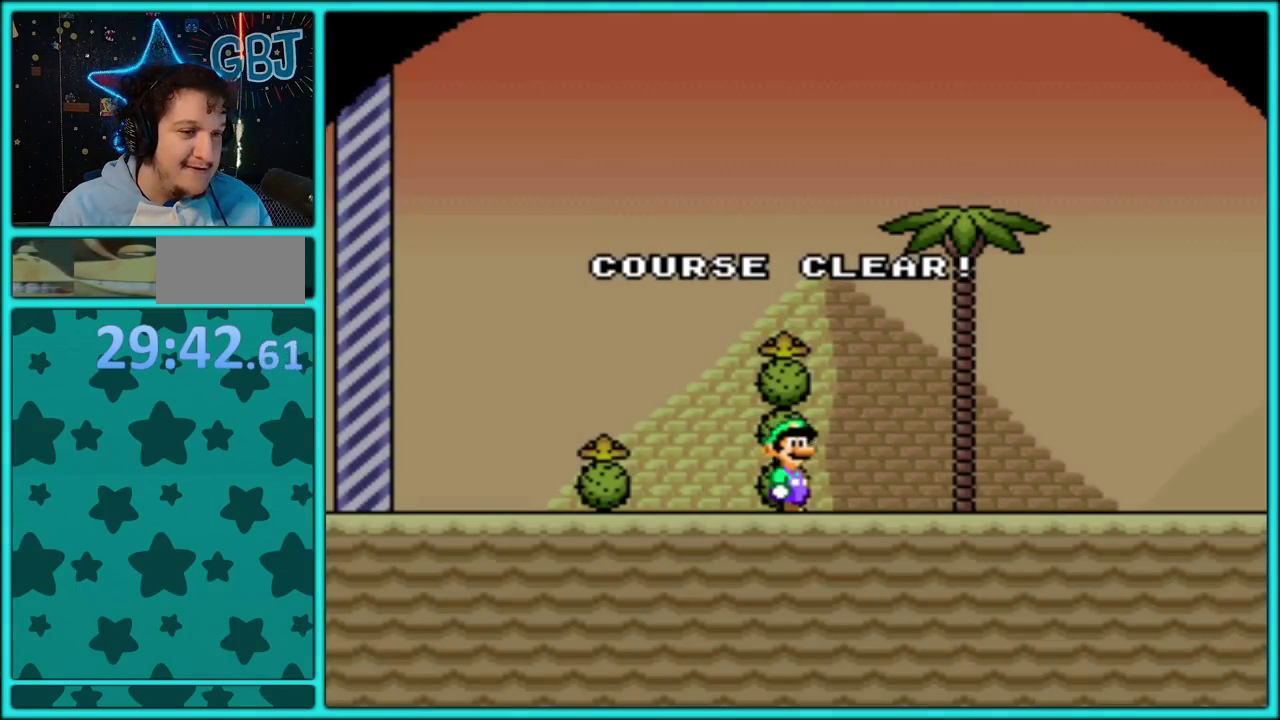
{"buttons": ["A"], "events": [[67, "A", "down"], [183, "A", "up"], [283, "A", "down"], [383, "A", "up"], [467, "A", "down"]]}
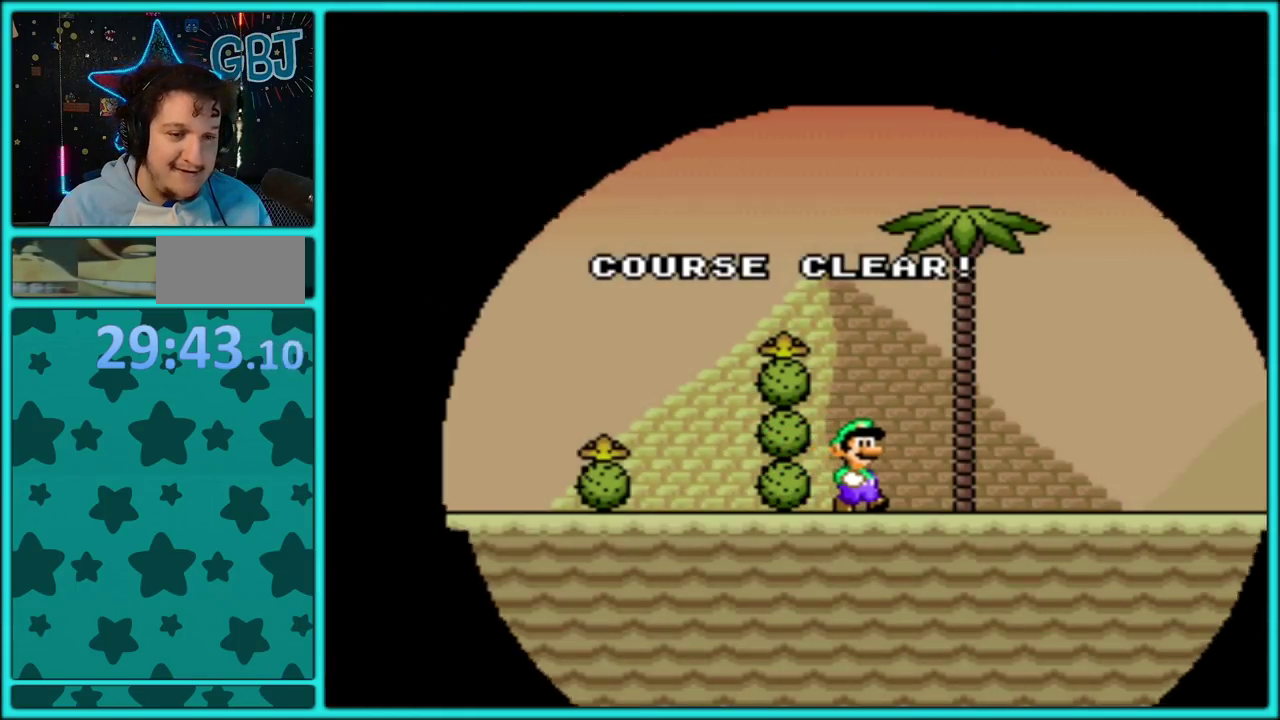
{"buttons": [], "events": [[83, "A", "up"], [183, "A", "down"], [300, "A", "up"], [400, "A", "down"], [500, "A", "up"]]}